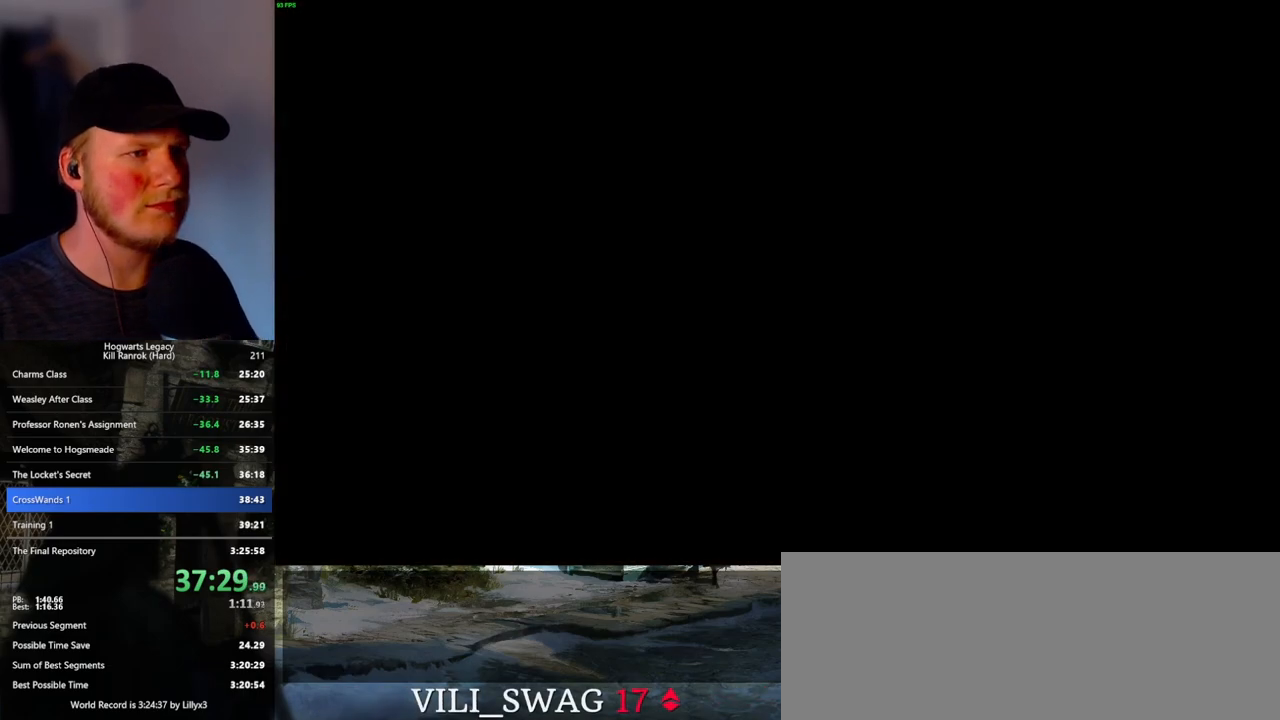
Gameplay with keyboard and mouse; each line is a JSON object with the keys and mouse buttons held at the frame after it. "events" lists presses ("down") and releases ("up") of ".", "/", "0", "1", "2", "3", "4", "5", "6", "7", "8", "9", "a", "alt_l", "alt_r", "b", "backslash", "backspace", "c", "caps_lock", "comma", "ctrl_l", "ctrl_r", "d", "e", "equals", "escape", "f", "f1", "f10", "f11", "f12", "f2", "f3", "f4", "f5", "f6", "f7", "f8", "f9", "g", "h", "i", "j", "k", "l", "lbracket", "m", "minus", "n", "o", "p", "q", "quote", "r", "rbracket", "return", "s", "semicolon", "shift_l", "shift_r", "space", "super_l", "super_r", "t", "tab", "tilde", "u", "v", "w", "x", "y", "z", "mouse_left", "mouse_wheel", "mouse_right", "mouse_mb4" and "mouse_mb5" between this image and that frame as [ms after this image, input, new state], when the widget could be followed in between. "mouse_left", "mouse_wheel", "mouse_right", "mouse_mb4", "mouse_mb5" = the "left", "wheel", "right", "mb4", "mb5" buttons of the "mouse" list. No other keys are recorded. "wheel" means that the mouse wheel is clicked or scrolled. Mouse movement is not recorded.
{"keys": [], "mouse": [], "events": [[233, "mouse_wheel", "down"], [283, "mouse_wheel", "up"], [316, "mouse_wheel", "down"], [383, "mouse_wheel", "up"], [400, "mouse_wheel", "down"], [400, "space", "down"], [416, "mouse_wheel", "up"], [416, "q", "down"], [433, "mouse_wheel", "down"], [483, "mouse_wheel", "up"], [483, "space", "up"], [500, "q", "up"]]}
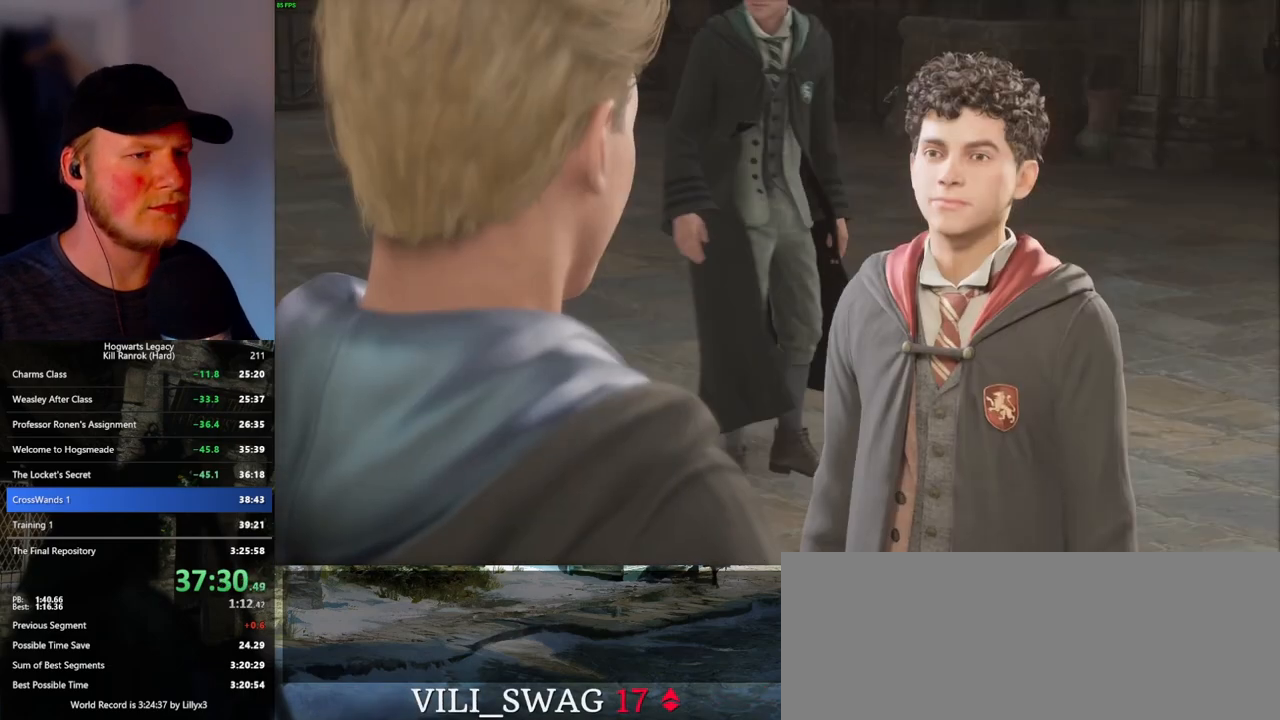
{"keys": ["space"], "mouse": [], "events": [[66, "q", "down"], [83, "space", "down"], [150, "q", "up"], [150, "space", "up"], [233, "mouse_wheel", "down"], [233, "q", "down"], [250, "mouse_wheel", "up"], [266, "space", "down"], [283, "q", "up"], [283, "space", "up"], [333, "mouse_wheel", "down"], [383, "mouse_wheel", "up"], [466, "space", "down"]]}
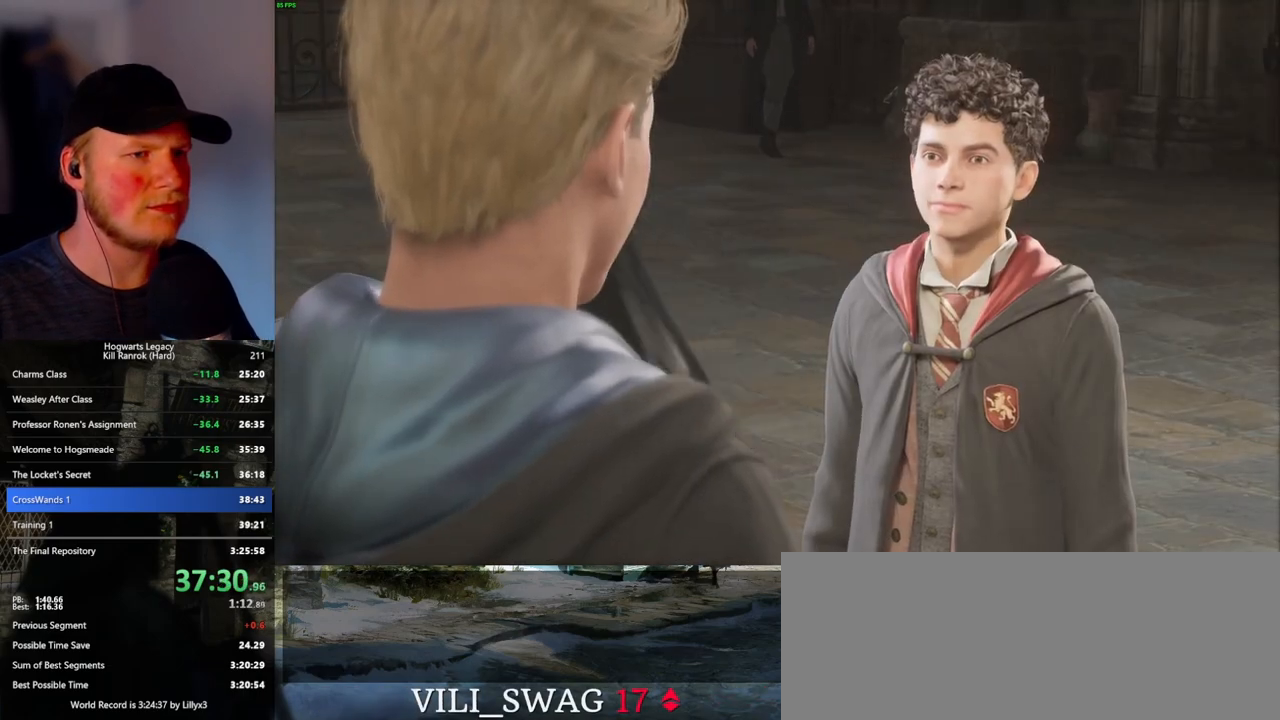
{"keys": [], "mouse": [], "events": [[50, "q", "down"], [100, "q", "up"], [100, "space", "up"], [166, "mouse_wheel", "down"], [183, "mouse_wheel", "up"], [183, "q", "down"], [200, "mouse_wheel", "down"], [216, "mouse_wheel", "up"], [216, "space", "down"], [250, "q", "up"], [250, "space", "up"], [266, "mouse_wheel", "down"], [300, "mouse_wheel", "up"], [316, "mouse_wheel", "down"], [333, "mouse_wheel", "up"], [350, "q", "down"], [366, "space", "down"], [416, "q", "up"], [433, "space", "up"]]}
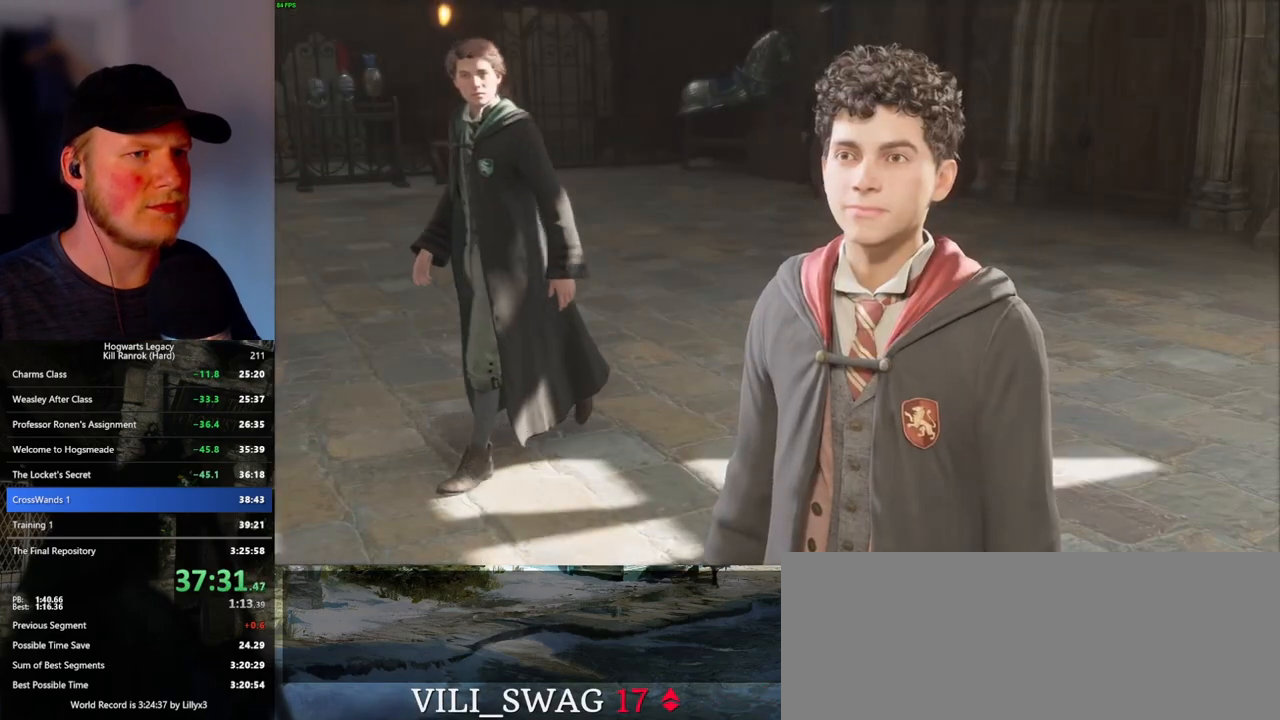
{"keys": ["q", "space"], "mouse": [], "events": [[16, "q", "down"], [33, "space", "down"], [83, "q", "up"], [83, "space", "up"], [100, "mouse_wheel", "down"], [116, "mouse_wheel", "up"], [133, "mouse_wheel", "down"], [150, "mouse_wheel", "up"], [166, "q", "down"], [200, "space", "down"], [216, "mouse_wheel", "down"], [233, "mouse_wheel", "up"], [233, "space", "up"], [250, "q", "up"], [283, "q", "down"], [350, "space", "down"], [416, "q", "up"], [416, "space", "up"], [466, "q", "down"], [500, "space", "down"]]}
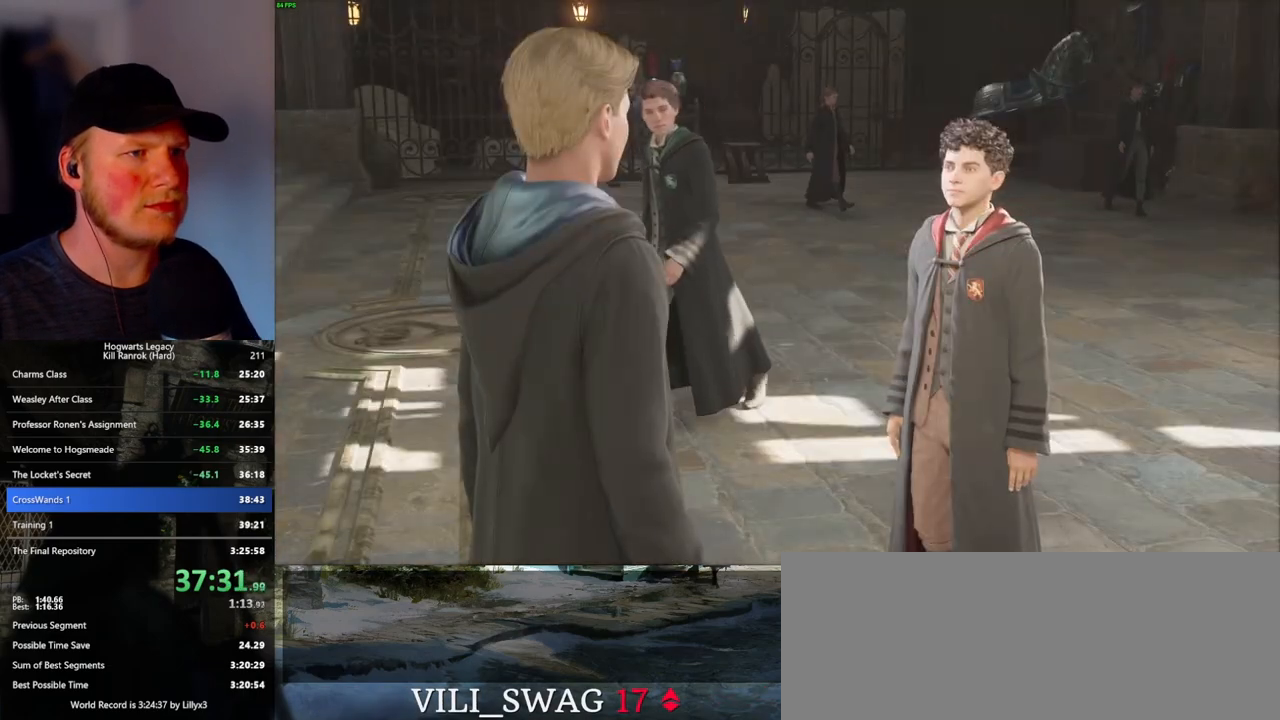
{"keys": ["q", "space"], "mouse": ["wheel"], "events": [[16, "mouse_wheel", "down"], [66, "mouse_wheel", "up"], [66, "q", "up"], [66, "space", "up"], [83, "mouse_wheel", "down"], [100, "mouse_wheel", "up"], [100, "q", "down"], [133, "mouse_wheel", "down"], [183, "space", "down"], [216, "mouse_wheel", "up"], [233, "q", "up"], [250, "space", "up"], [283, "q", "down"], [300, "space", "down"], [383, "q", "up"], [416, "space", "up"], [450, "q", "down"], [466, "space", "down"], [483, "mouse_wheel", "down"]]}
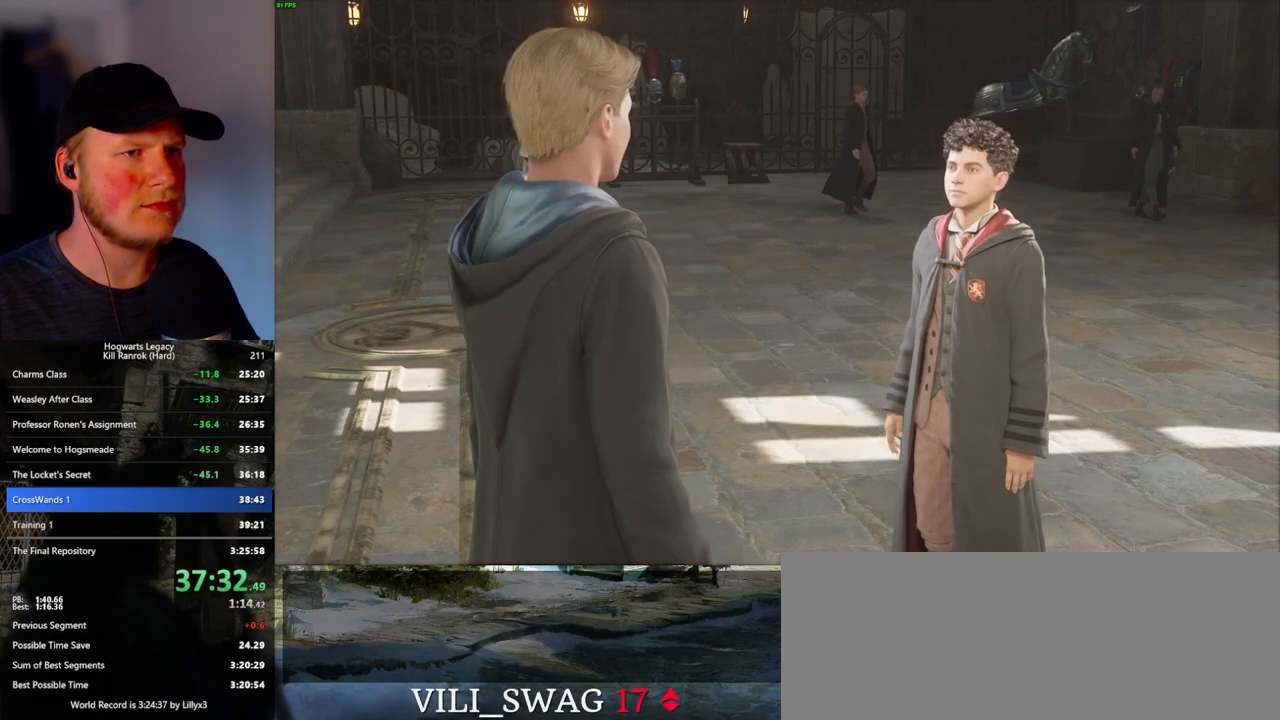
{"keys": ["q", "space"], "mouse": [], "events": [[66, "mouse_wheel", "up"], [66, "q", "up"], [66, "space", "up"], [83, "mouse_wheel", "down"], [133, "mouse_wheel", "up"], [133, "q", "down"], [166, "space", "down"], [233, "q", "up"], [233, "space", "up"], [300, "q", "down"], [333, "space", "down"], [383, "q", "up"], [383, "space", "up"], [400, "mouse_wheel", "down"], [466, "mouse_wheel", "up"], [466, "q", "down"], [483, "mouse_wheel", "down"], [500, "mouse_wheel", "up"], [500, "space", "down"]]}
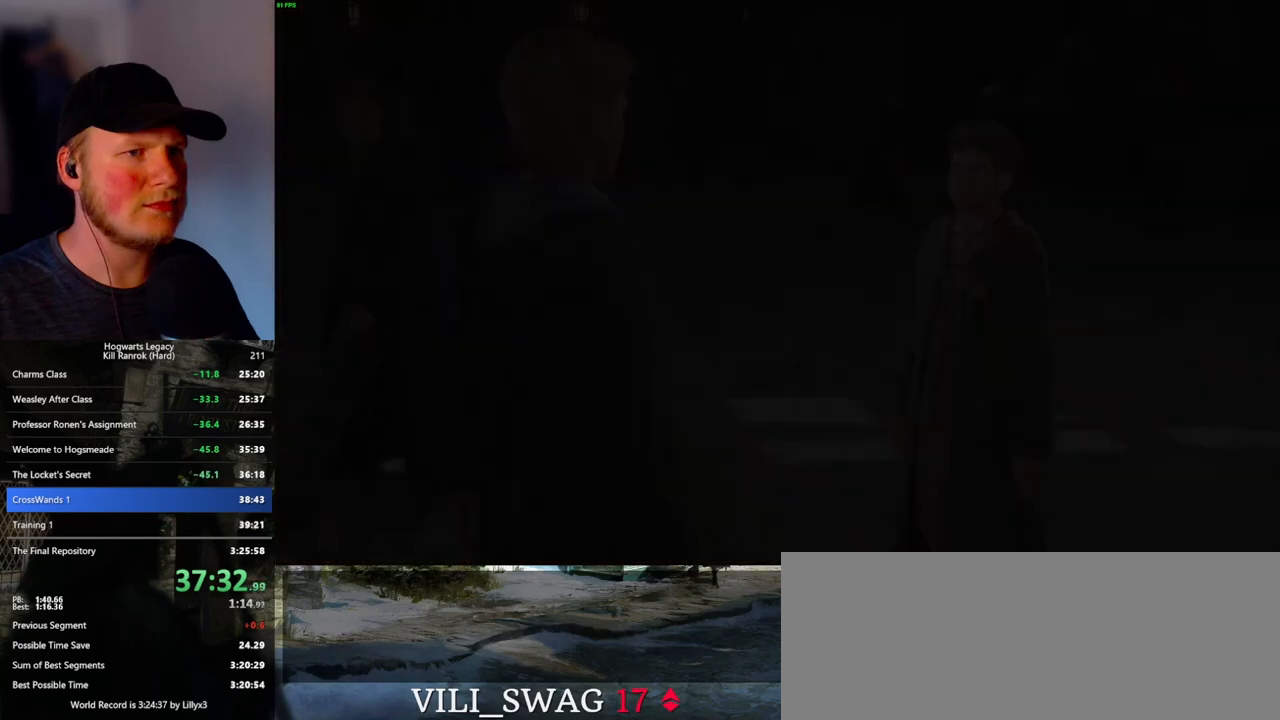
{"keys": [], "mouse": [], "events": [[16, "mouse_wheel", "down"], [50, "mouse_wheel", "up"], [50, "q", "up"], [50, "space", "up"]]}
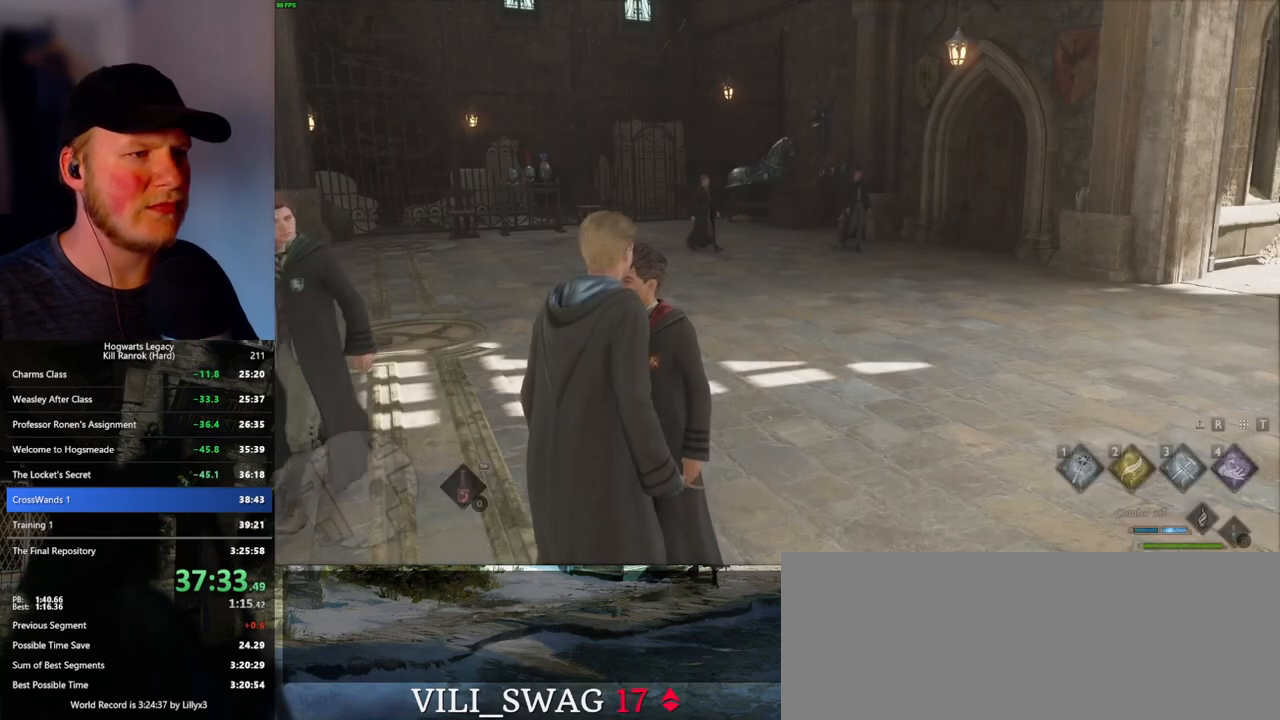
{"keys": [], "mouse": [], "events": []}
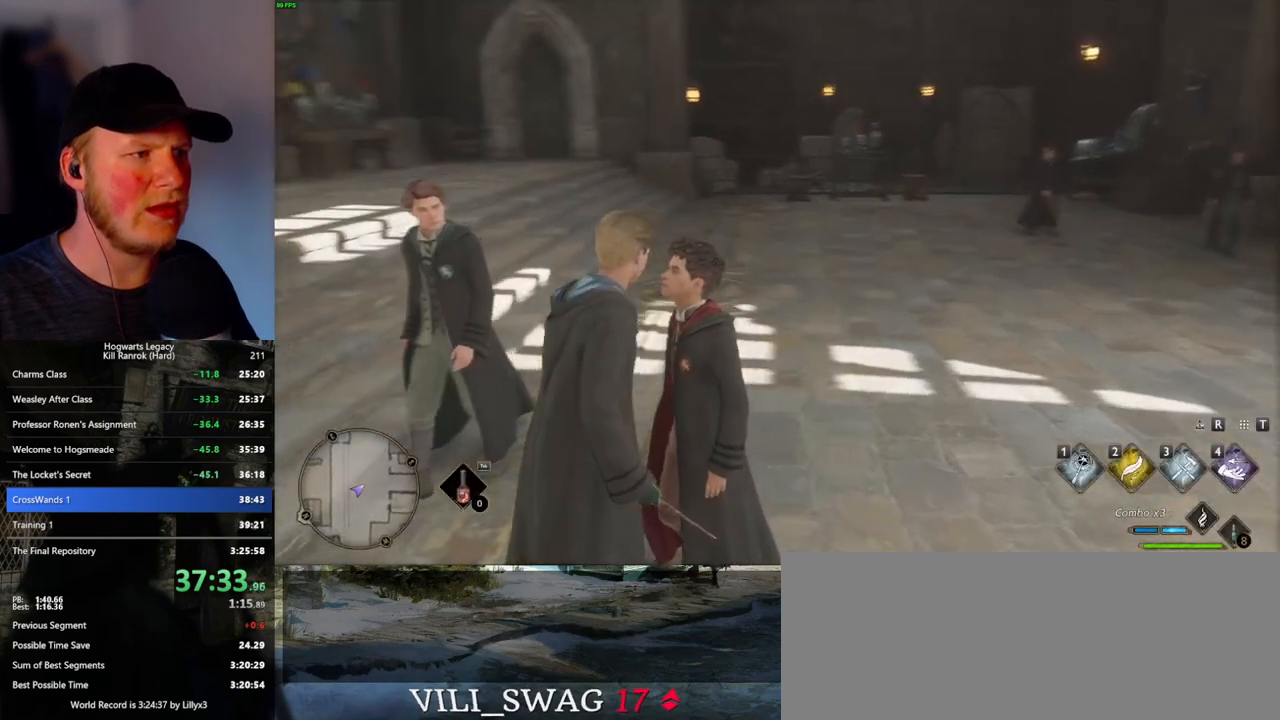
{"keys": [], "mouse": [], "events": []}
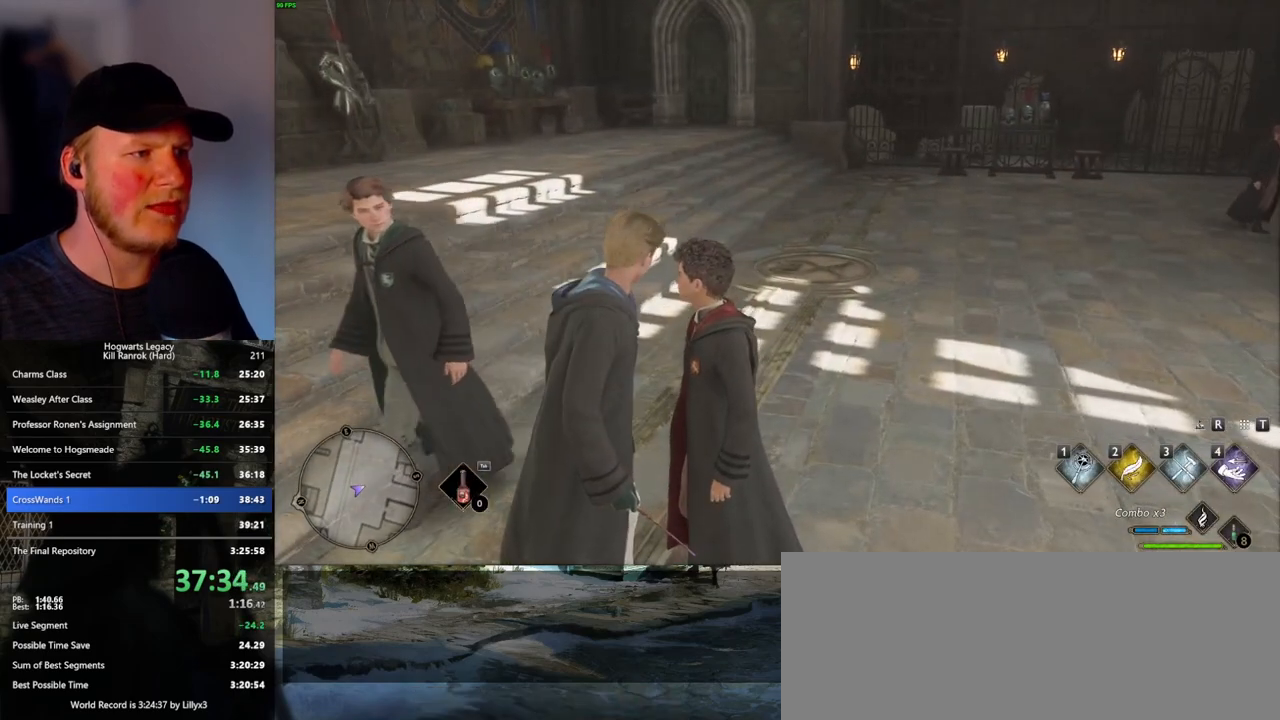
{"keys": [], "mouse": [], "events": [[166, "mouse_wheel", "down"], [233, "mouse_wheel", "up"]]}
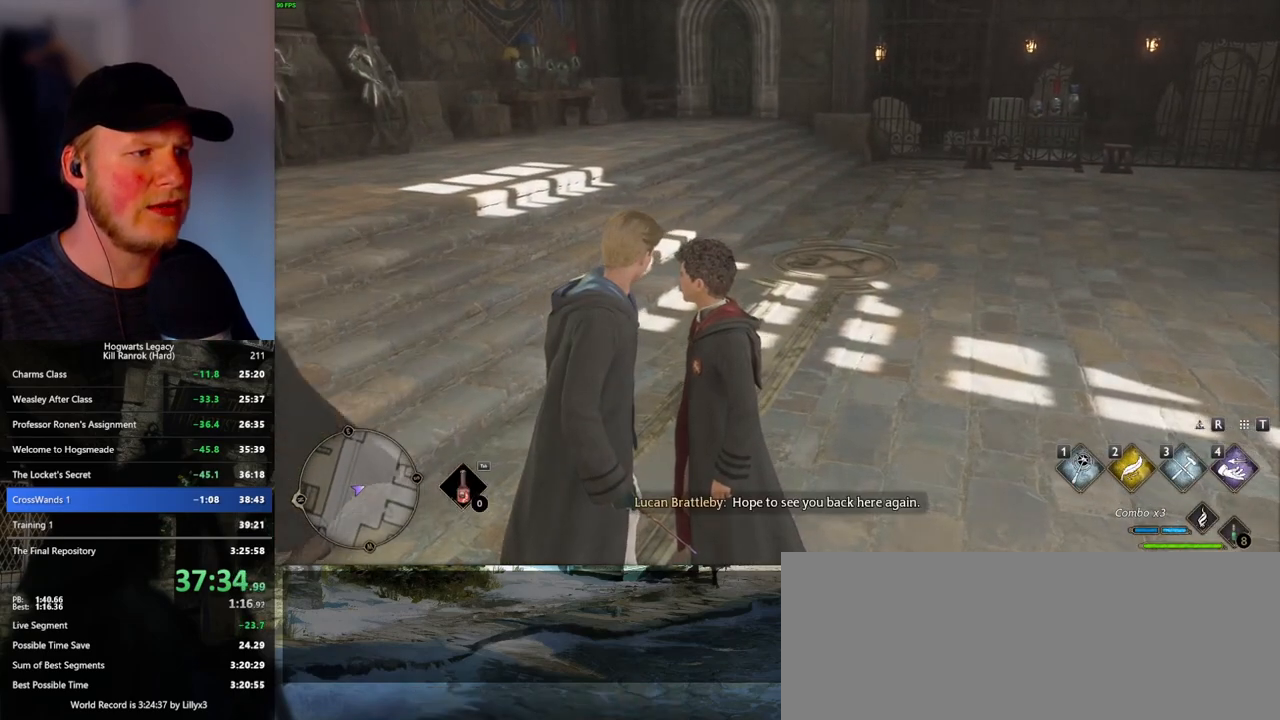
{"keys": [], "mouse": [], "events": []}
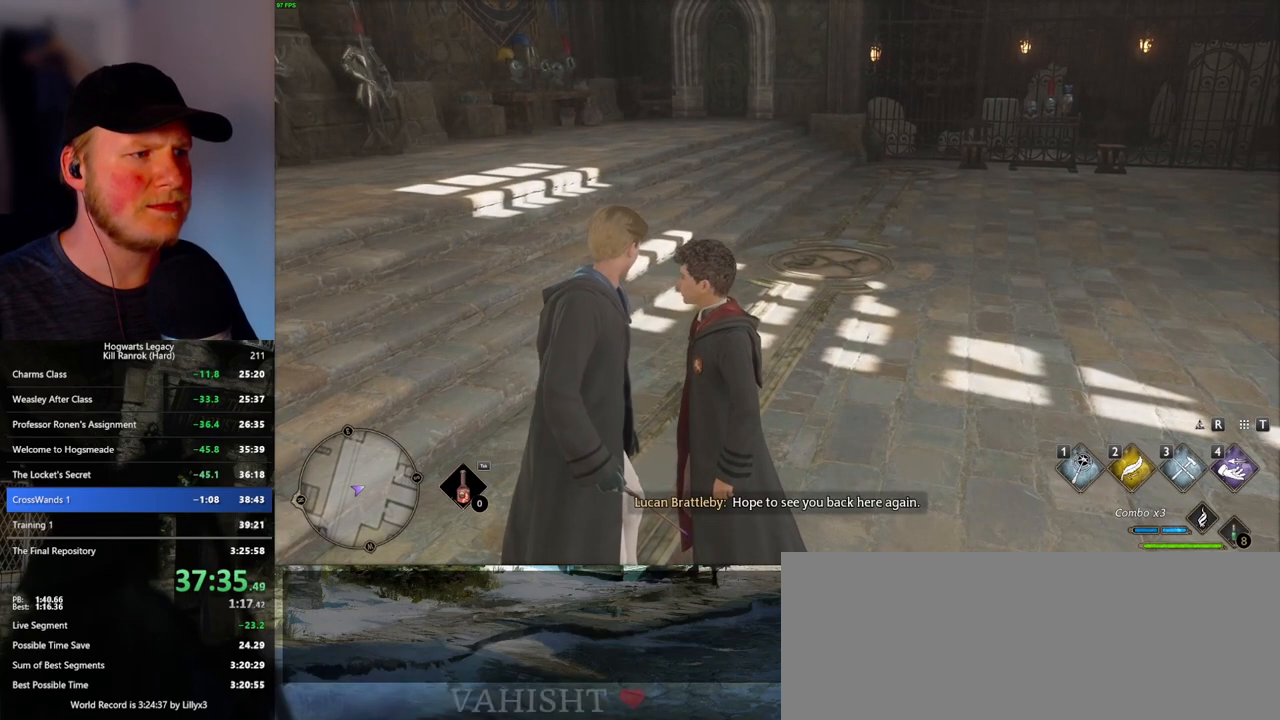
{"keys": [], "mouse": [], "events": [[333, "mouse_wheel", "down"], [400, "mouse_wheel", "up"]]}
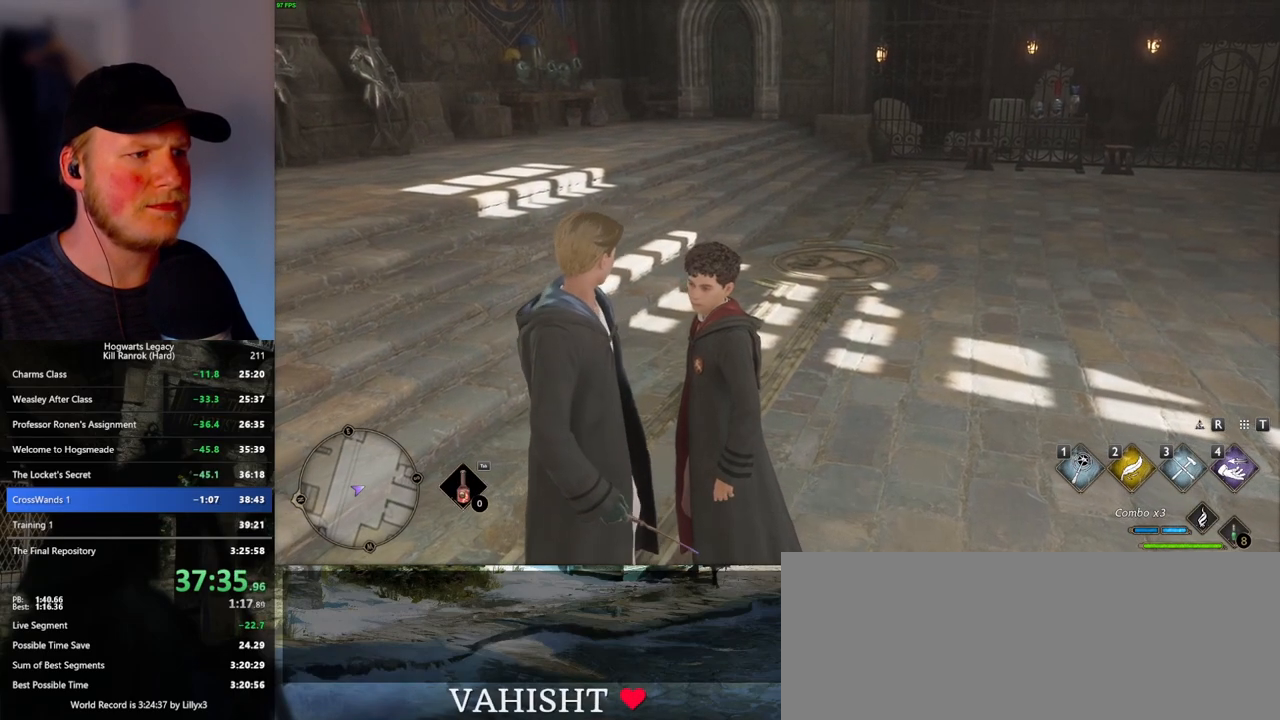
{"keys": [], "mouse": ["wheel"], "events": [[66, "f", "down"], [133, "f", "up"], [183, "mouse_wheel", "down"]]}
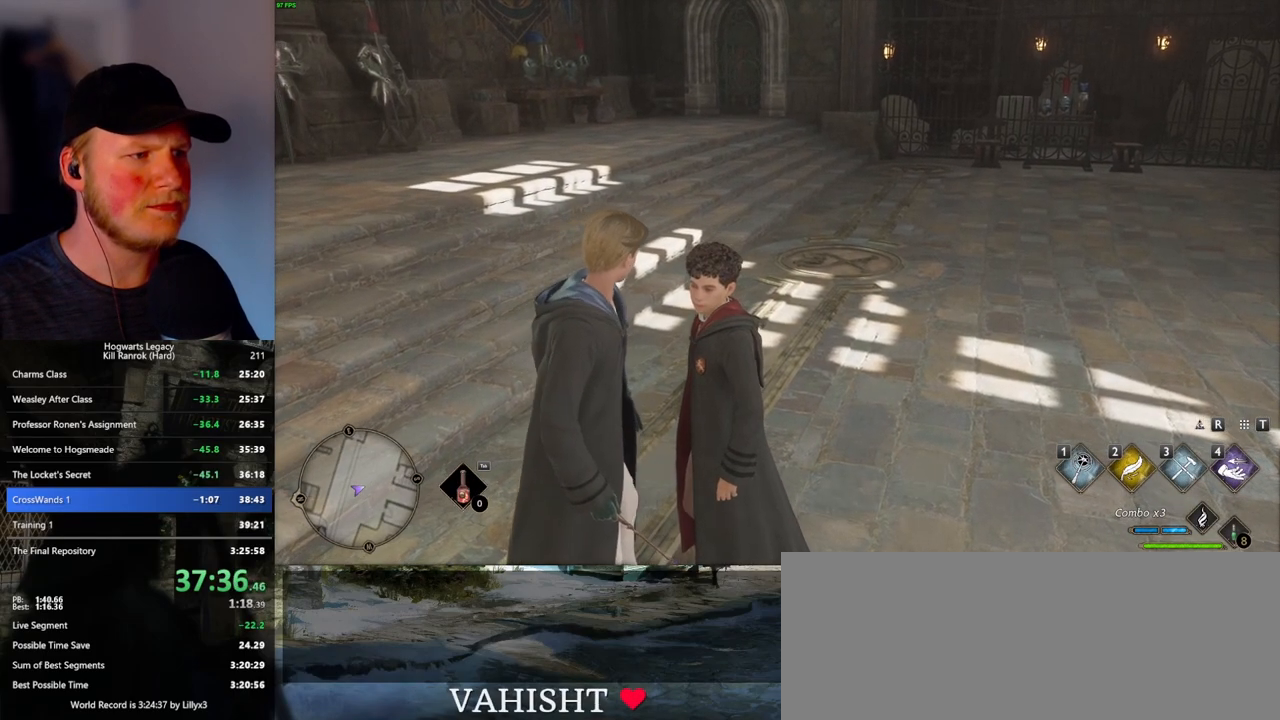
{"keys": [], "mouse": [], "events": [[66, "mouse_wheel", "up"], [100, "mouse_wheel", "down"], [116, "f", "down"], [116, "mouse_wheel", "up"], [166, "mouse_wheel", "down"], [200, "f", "up"], [200, "mouse_wheel", "up"], [233, "mouse_wheel", "down"], [250, "f", "down"], [250, "mouse_wheel", "up"], [283, "mouse_wheel", "down"], [350, "f", "up"], [350, "mouse_wheel", "up"], [416, "f", "down"], [483, "f", "up"]]}
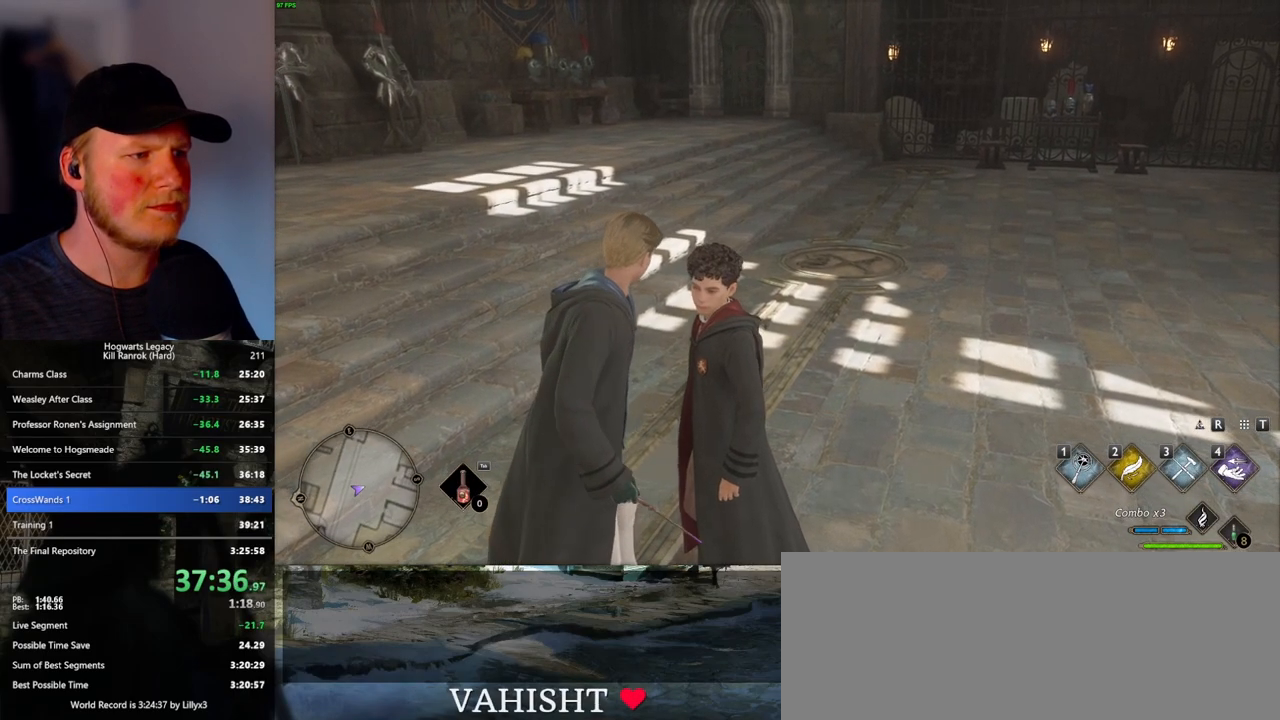
{"keys": ["f"], "mouse": [], "events": [[66, "f", "down"], [116, "f", "up"], [216, "f", "down"], [233, "mouse_wheel", "down"], [266, "f", "up"], [266, "mouse_wheel", "up"], [350, "f", "down"], [366, "mouse_wheel", "down"], [400, "mouse_wheel", "up"], [416, "f", "up"], [416, "mouse_wheel", "down"], [500, "f", "down"], [500, "mouse_wheel", "up"]]}
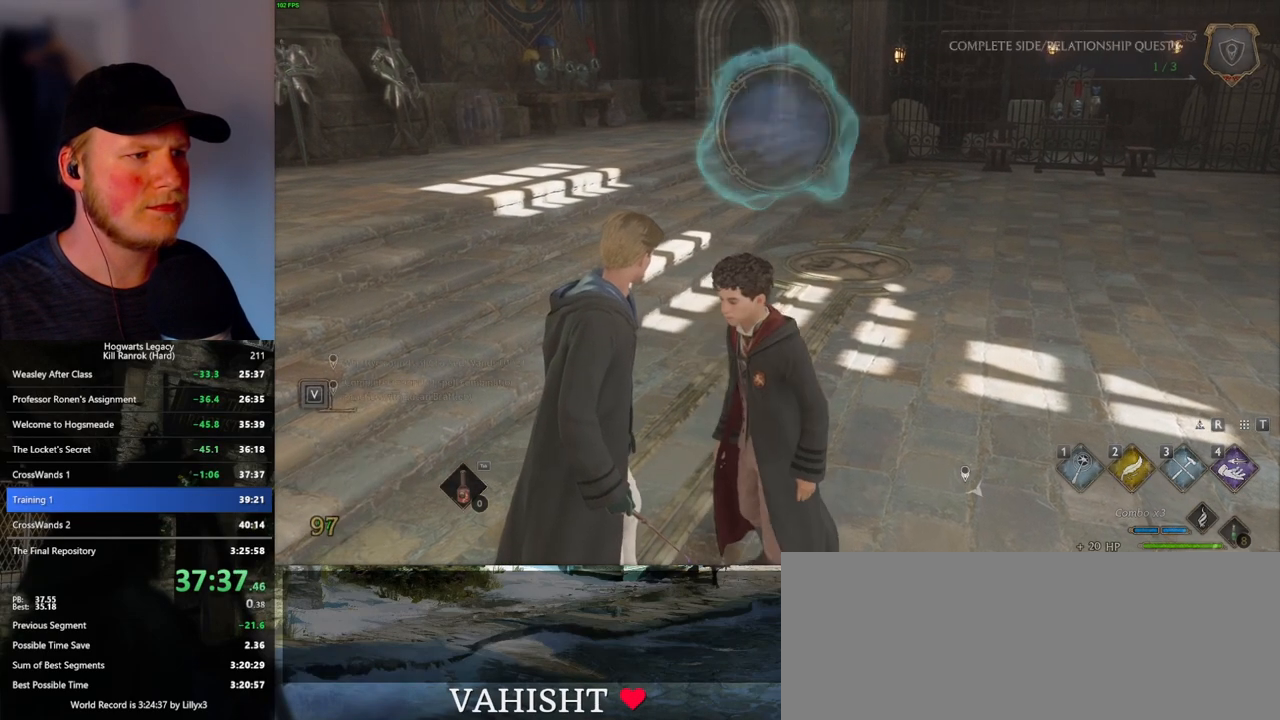
{"keys": [], "mouse": [], "events": [[66, "f", "up"]]}
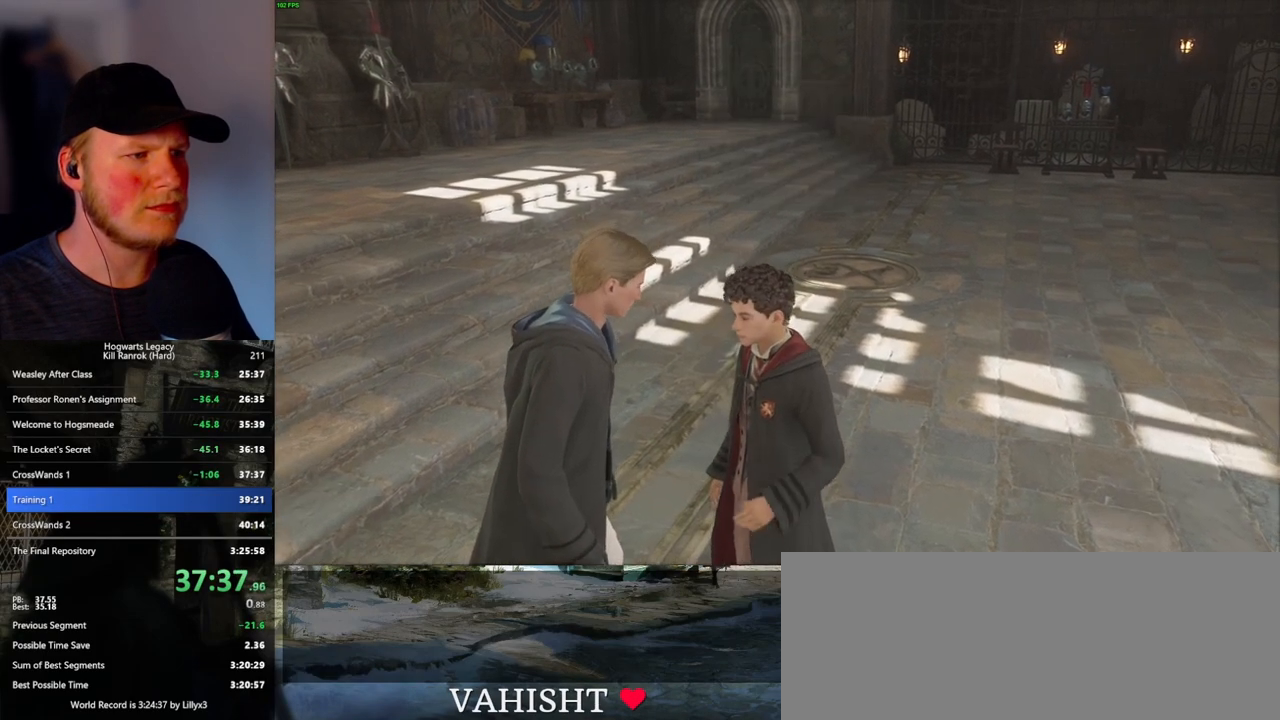
{"keys": [], "mouse": [], "events": []}